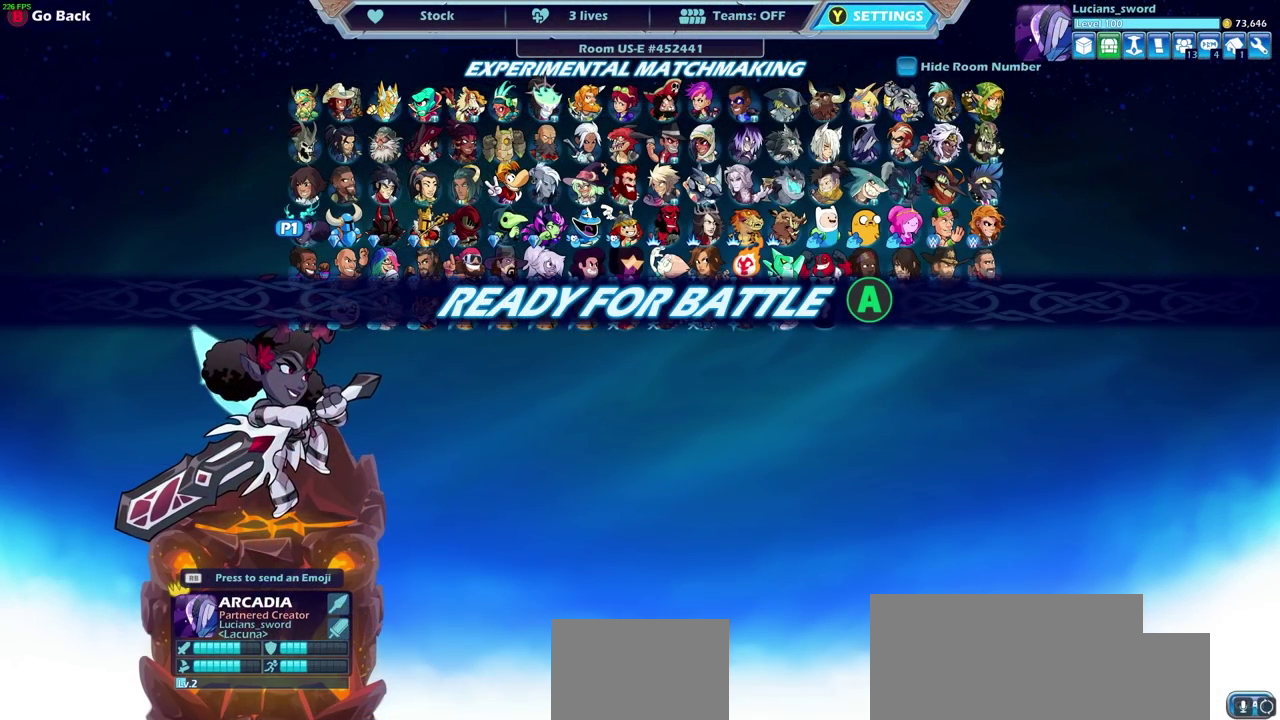
Gameplay with a controller (PlayStation layout); each line is a JSON object with the inputs held at the frame after it (dt_ms = milliseconds from this image to that frame). "events" lists button and stick changes between this image and that frame as [ms after this image, input, new state], when the widget could be followed in between.
{"dt_ms": 500, "buttons": [], "left_stick": "center", "right_stick": "center", "events": [[33, "CROSS", "down"], [200, "CROSS", "up"]]}
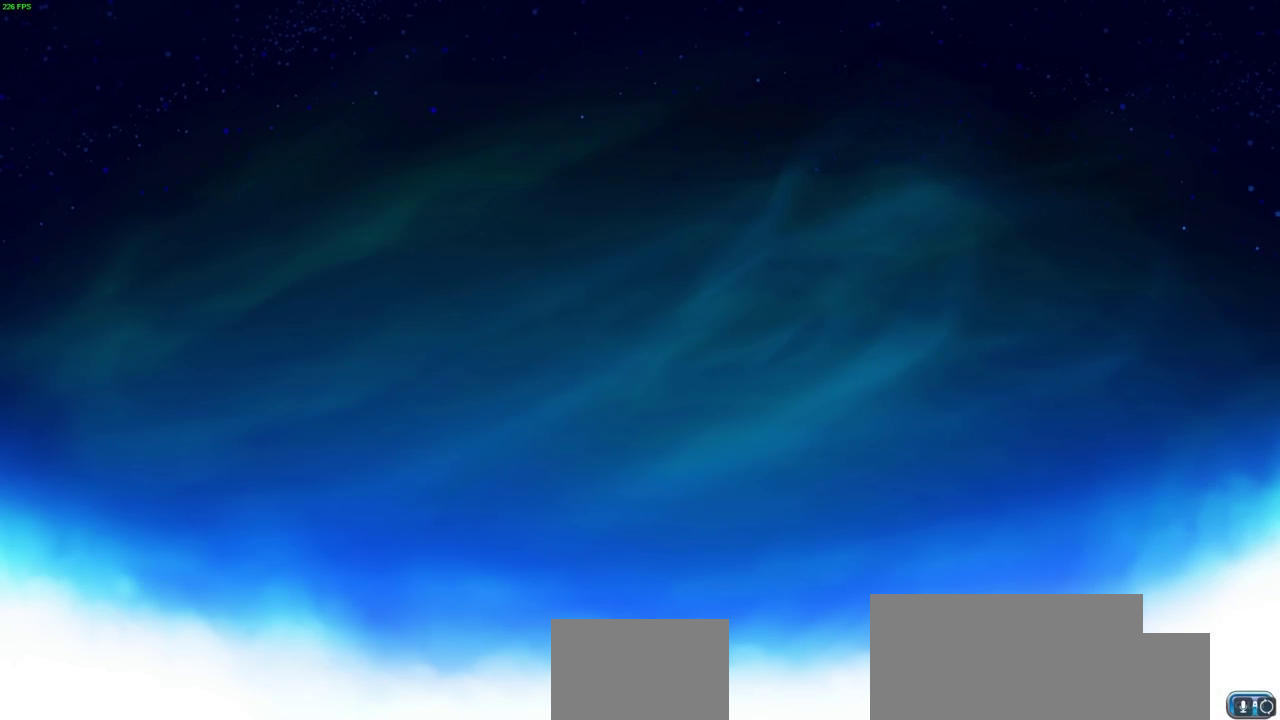
{"dt_ms": 500, "buttons": [], "left_stick": "center", "right_stick": "center", "events": []}
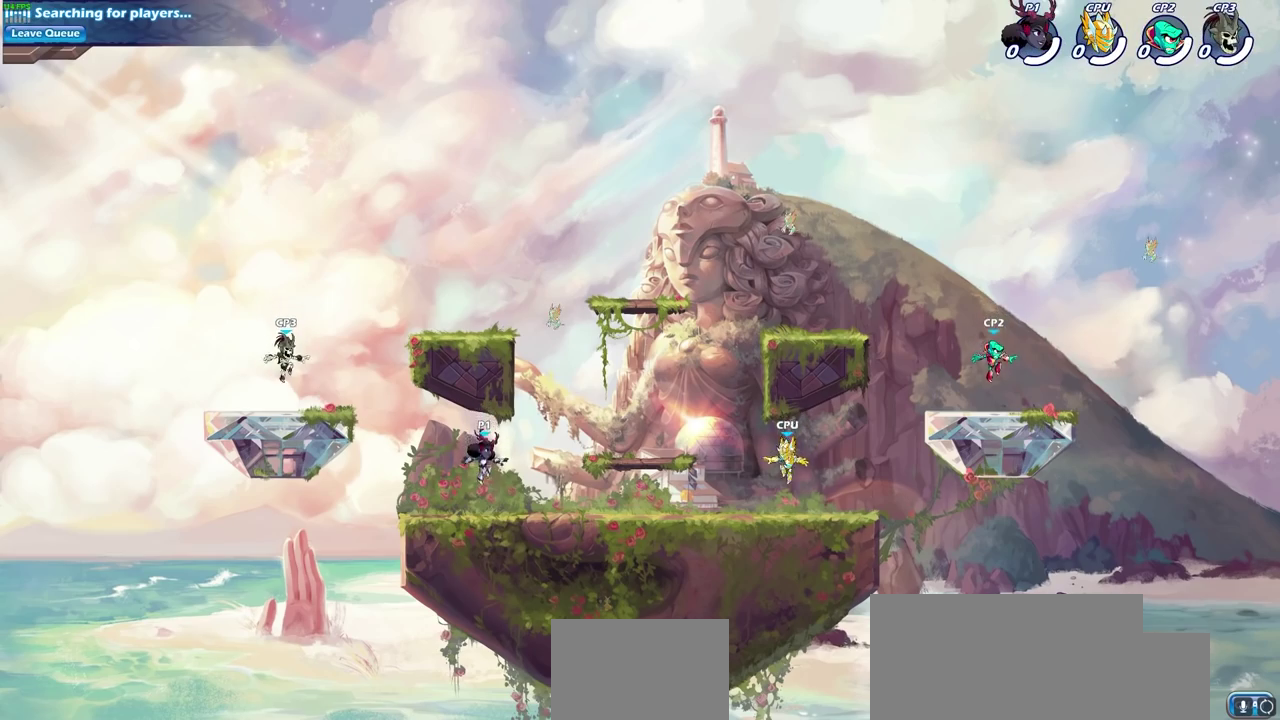
{"dt_ms": 600, "buttons": [], "left_stick": "right", "right_stick": "center", "events": [[600, "left_stick", "right"]]}
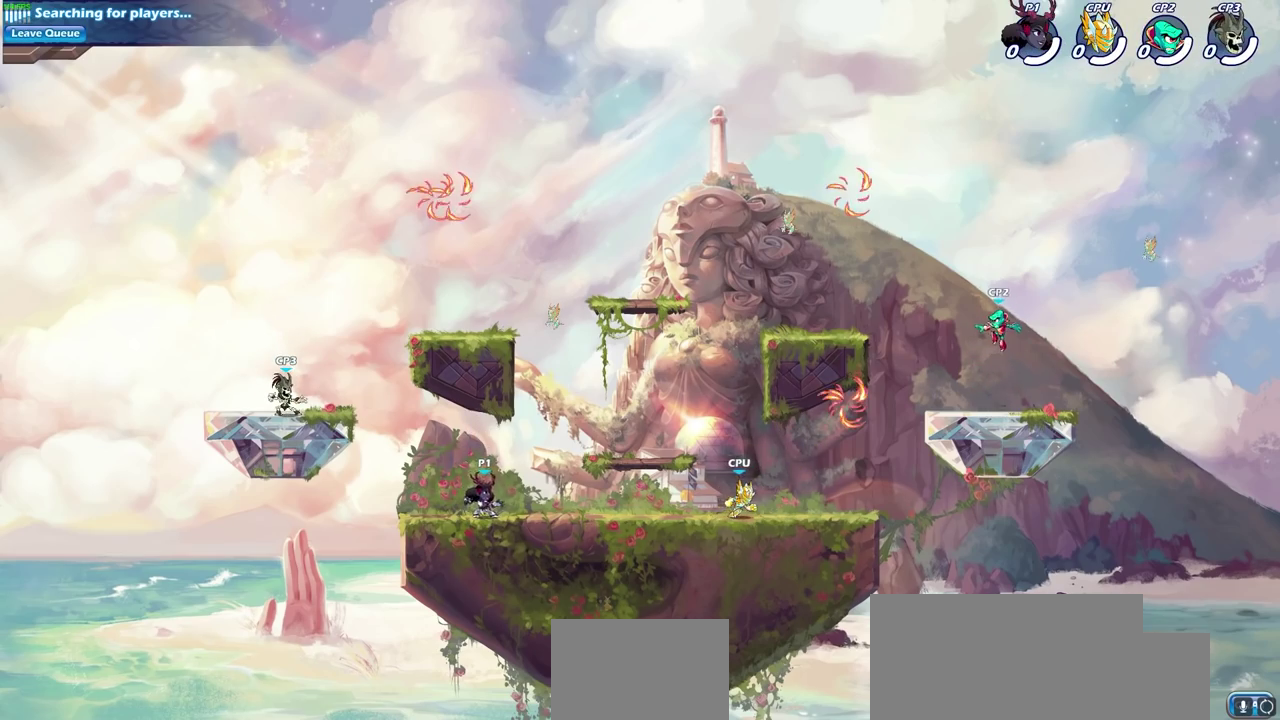
{"dt_ms": 400, "buttons": [], "left_stick": "center", "right_stick": "center", "events": [[67, "R2", "down"], [83, "left_stick", "up-right"], [117, "CROSS", "down"], [233, "CROSS", "up"], [233, "R2", "up"], [233, "left_stick", "center"]]}
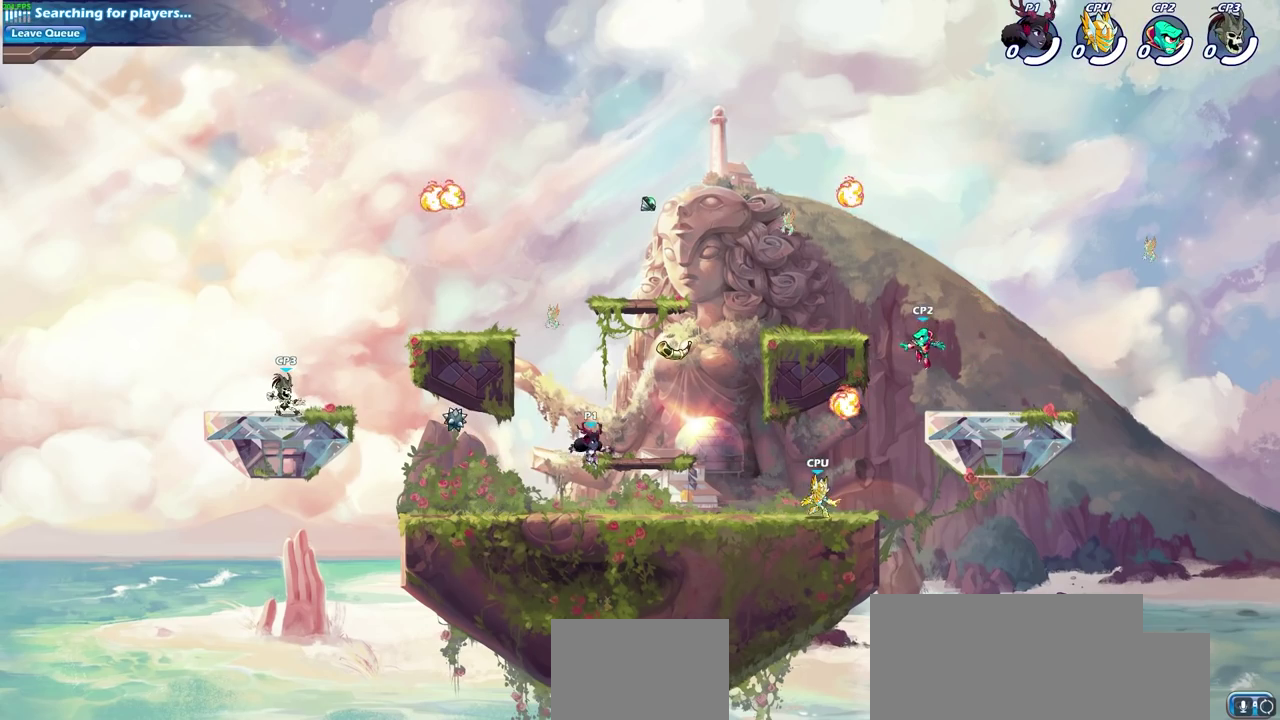
{"dt_ms": 700, "buttons": ["R1"], "left_stick": "center", "right_stick": "center", "events": [[317, "left_stick", "left"], [367, "left_stick", "up-left"], [483, "left_stick", "center"], [500, "CROSS", "down"], [667, "CROSS", "up"], [683, "R1", "down"]]}
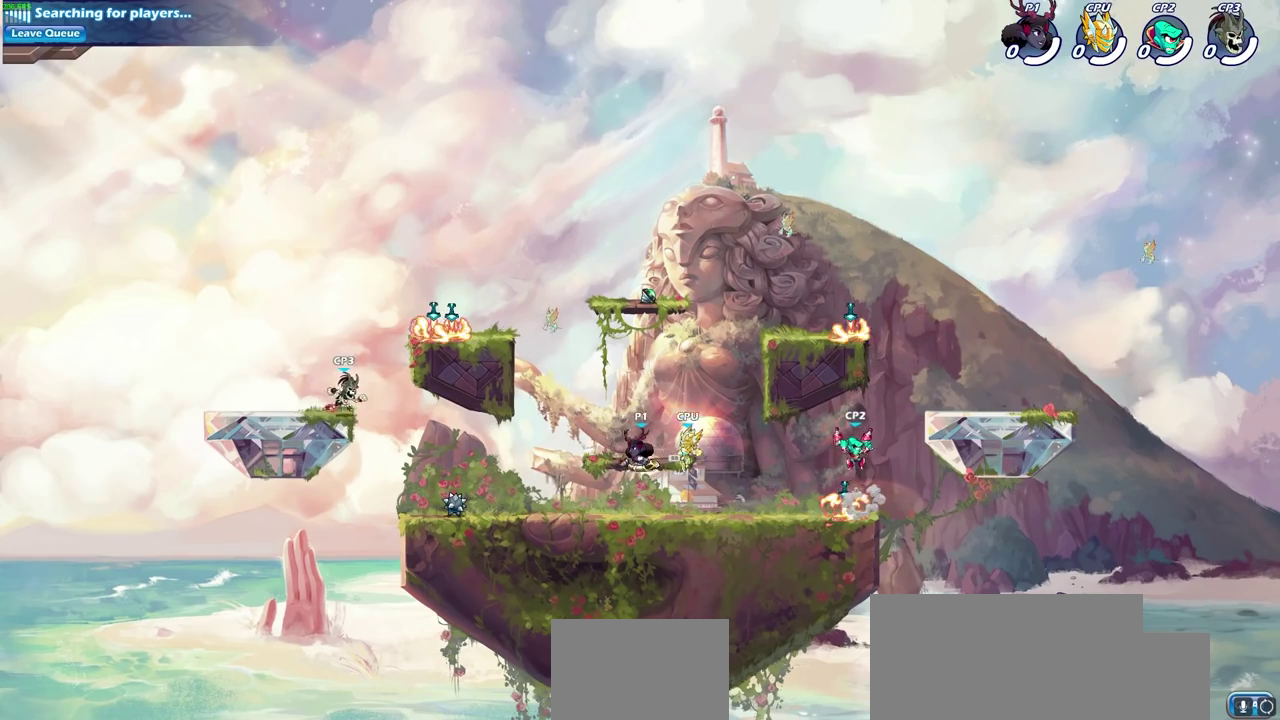
{"dt_ms": 300, "buttons": [], "left_stick": "center", "right_stick": "center", "events": [[67, "CROSS", "down"], [133, "CROSS", "up"], [133, "R1", "up"]]}
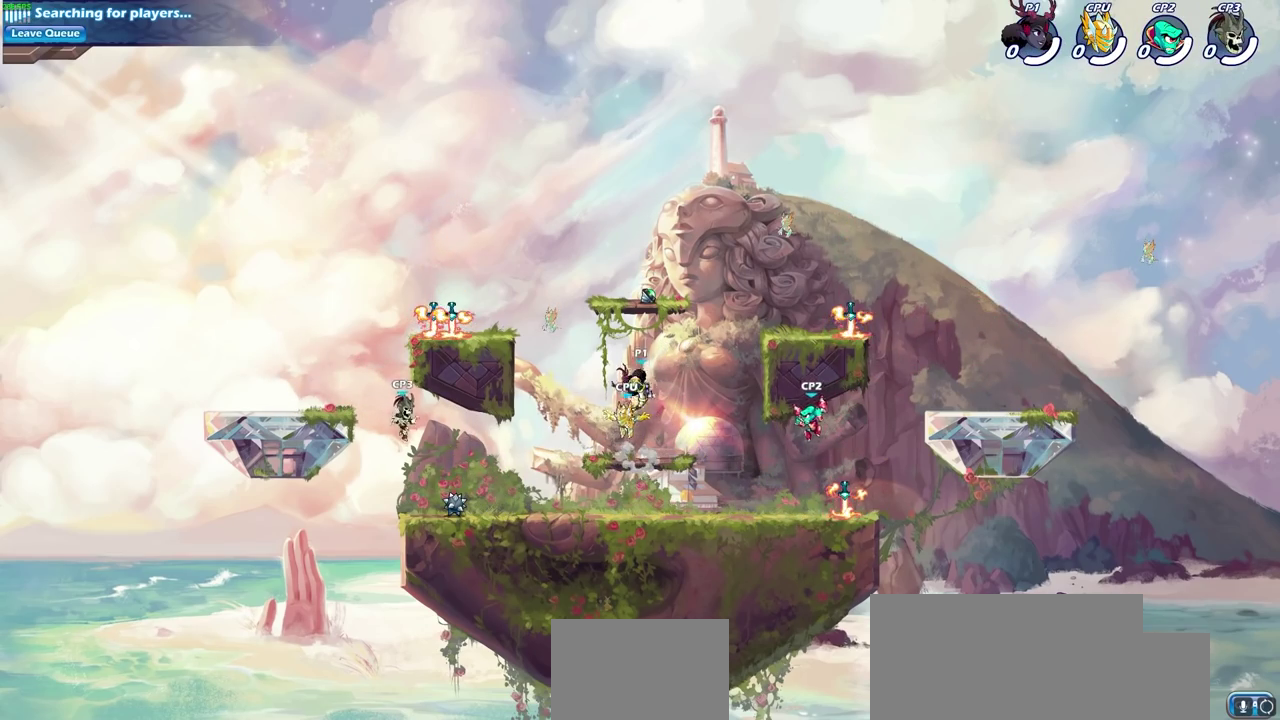
{"dt_ms": 700, "buttons": [], "left_stick": "right", "right_stick": "center", "events": [[17, "left_stick", "right"], [283, "CROSS", "down"], [433, "CROSS", "up"]]}
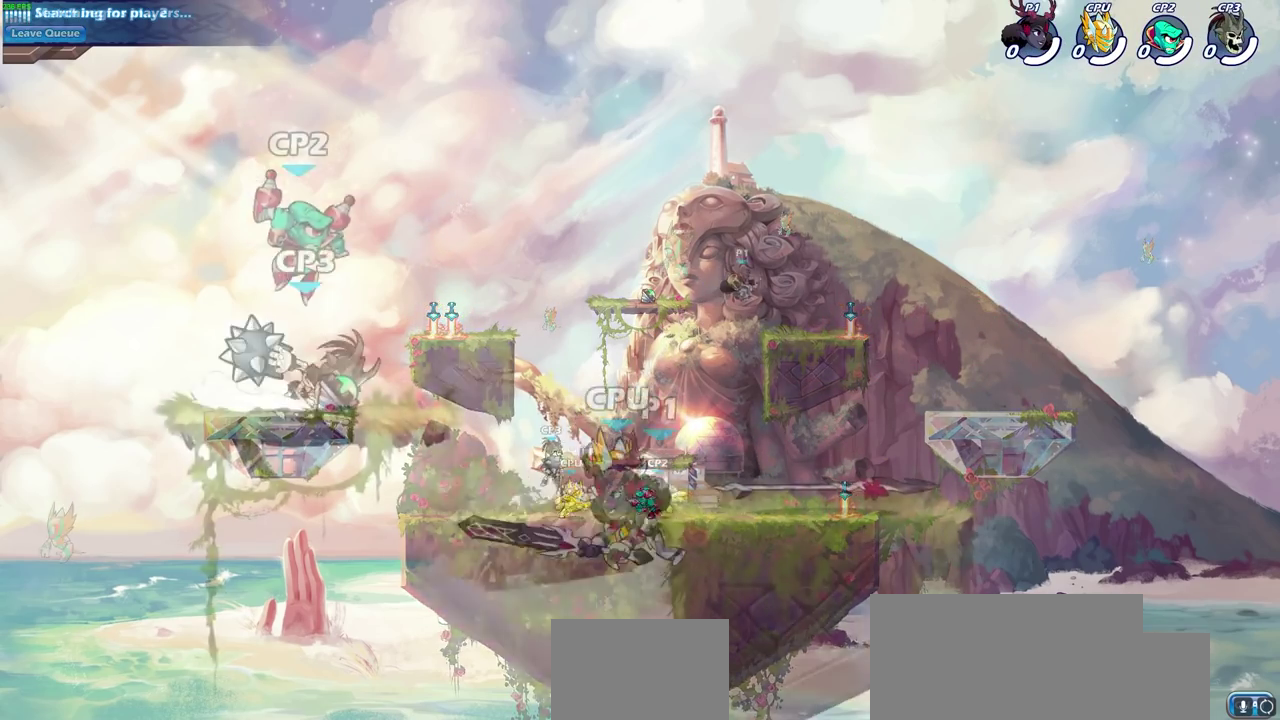
{"dt_ms": 300, "buttons": [], "left_stick": "down", "right_stick": "center", "events": [[83, "left_stick", "center"], [300, "left_stick", "down"]]}
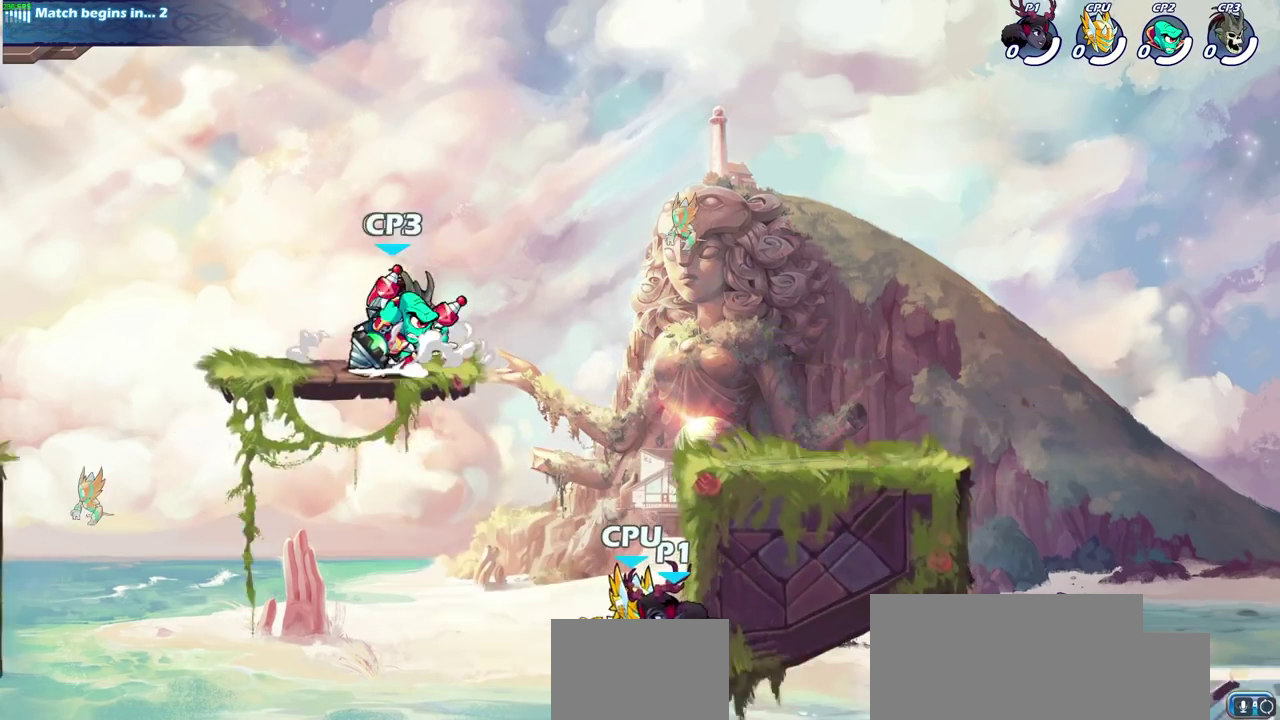
{"dt_ms": 400, "buttons": [], "left_stick": "up-left", "right_stick": "center", "events": [[67, "left_stick", "down-left"], [167, "left_stick", "left"], [233, "CROSS", "down"], [250, "left_stick", "up-left"], [383, "CROSS", "up"]]}
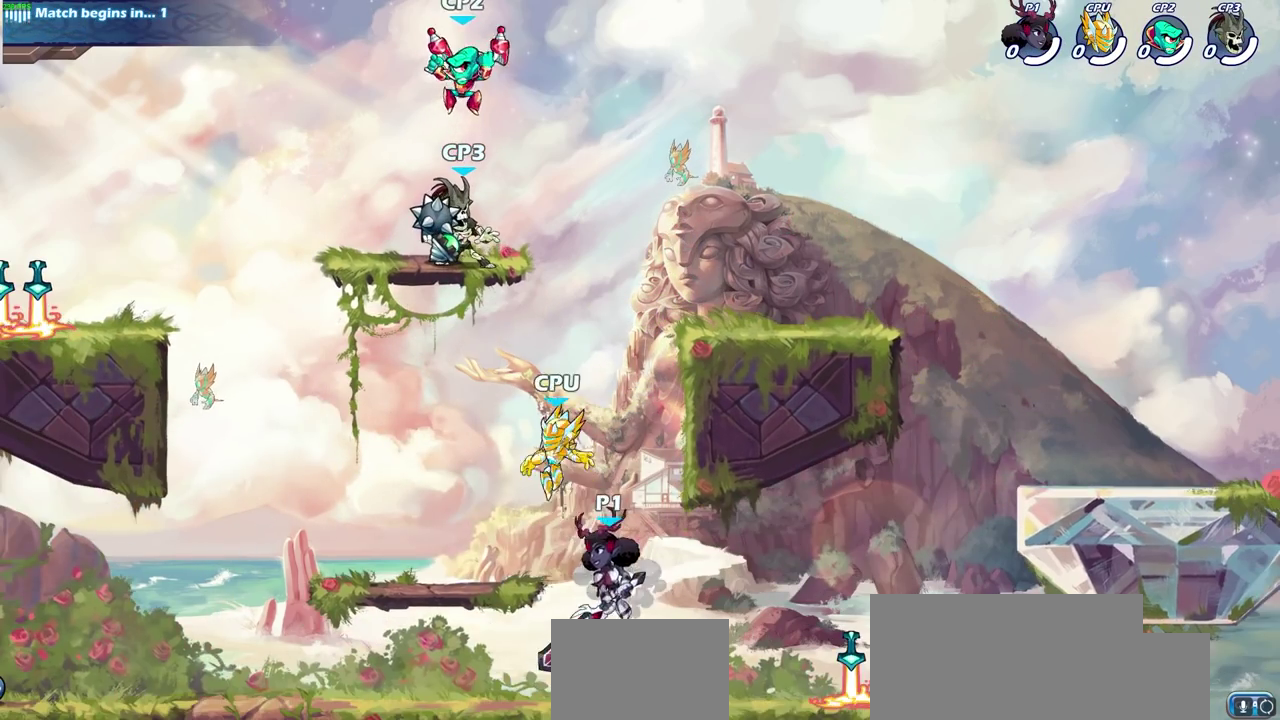
{"dt_ms": 700, "buttons": [], "left_stick": "up-left", "right_stick": "center", "events": [[100, "CROSS", "down"], [133, "left_stick", "up-right"], [217, "CIRCLE", "down"], [233, "CROSS", "up"], [283, "left_stick", "center"], [333, "CIRCLE", "up"], [567, "left_stick", "up-left"]]}
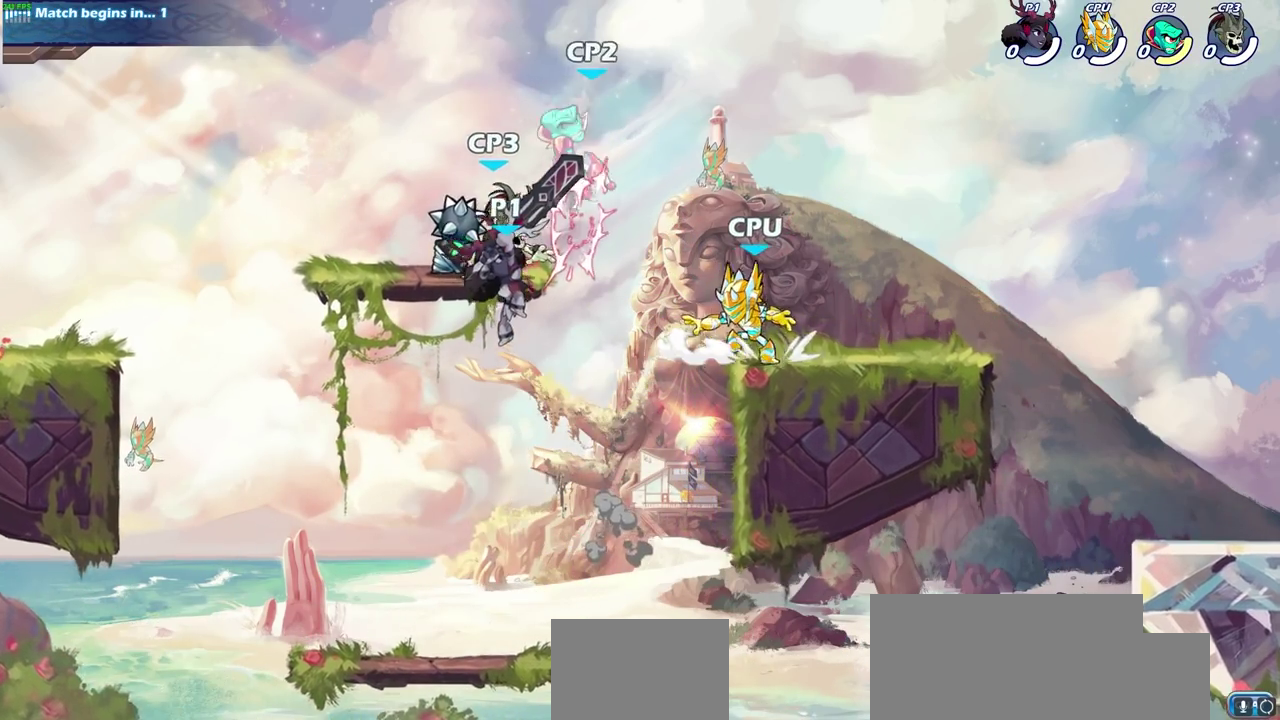
{"dt_ms": 400, "buttons": [], "left_stick": "right", "right_stick": "center", "events": [[83, "left_stick", "left"], [233, "left_stick", "up-left"], [350, "left_stick", "right"]]}
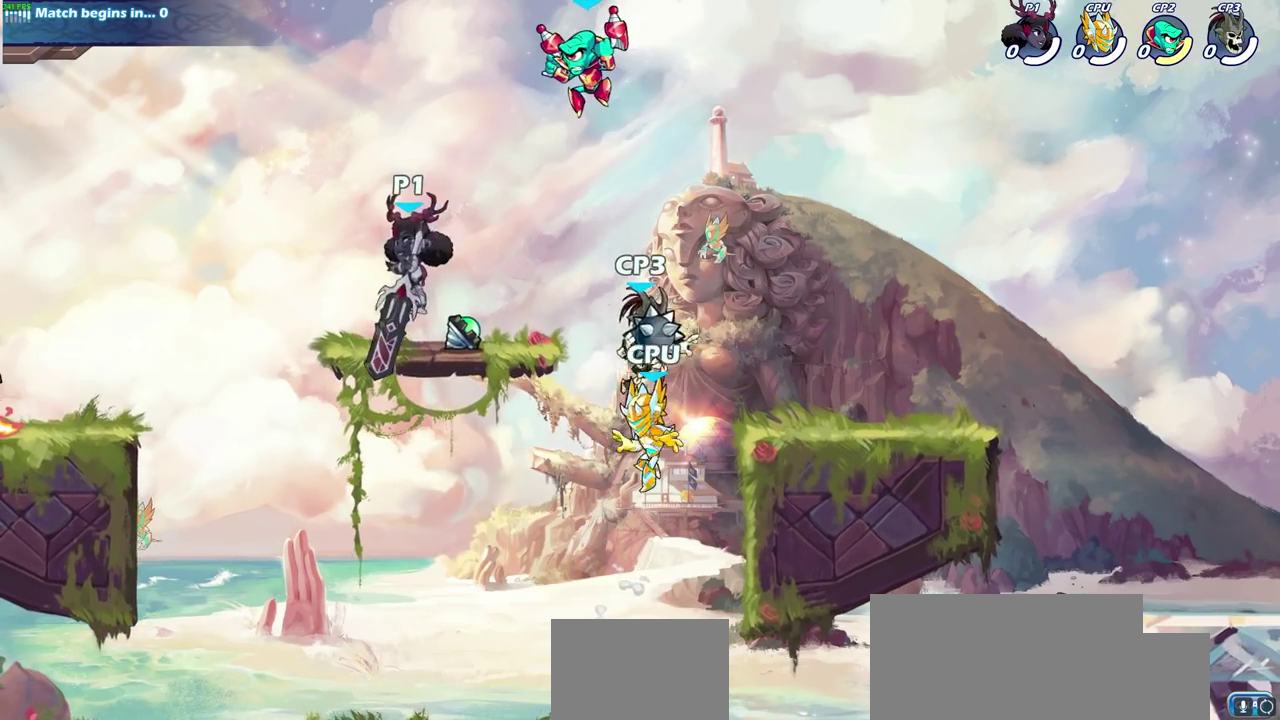
{"dt_ms": 400, "buttons": [], "left_stick": "center", "right_stick": "center", "events": [[150, "left_stick", "down-right"], [200, "left_stick", "down"], [217, "CIRCLE", "down"], [300, "CIRCLE", "up"], [317, "left_stick", "center"]]}
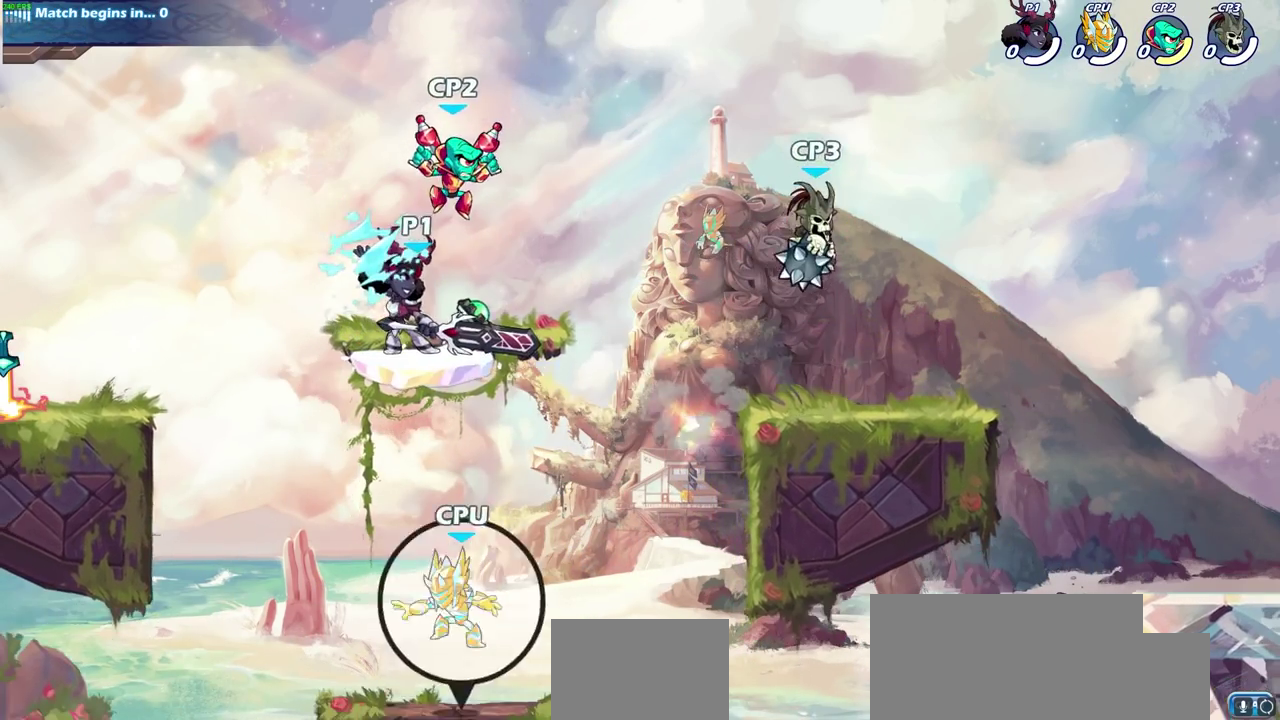
{"dt_ms": 800, "buttons": [], "left_stick": "center", "right_stick": "center", "events": []}
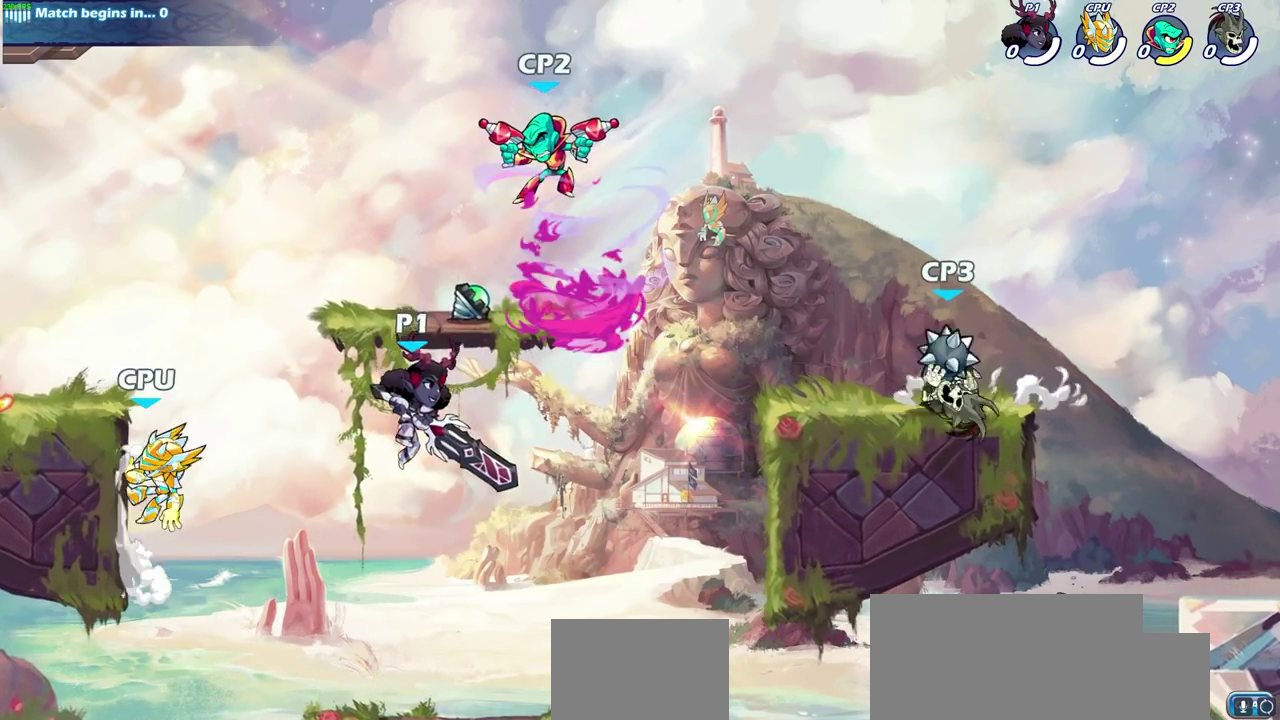
{"dt_ms": 300, "buttons": ["CIRCLE"], "left_stick": "up-right", "right_stick": "center", "events": [[150, "CROSS", "down"], [150, "left_stick", "up-right"], [233, "CIRCLE", "down"], [250, "CROSS", "up"]]}
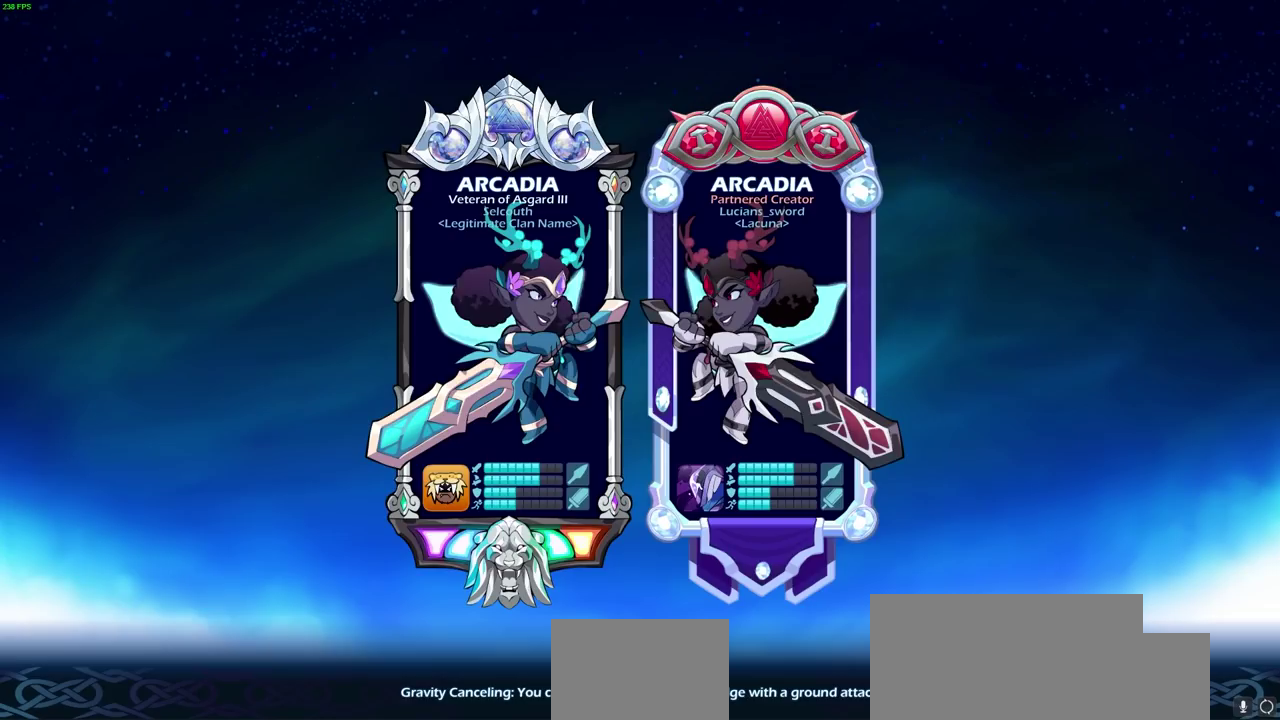
{"dt_ms": 500, "buttons": [], "left_stick": "center", "right_stick": "center", "events": [[17, "left_stick", "up"], [67, "left_stick", "center"], [117, "CIRCLE", "up"]]}